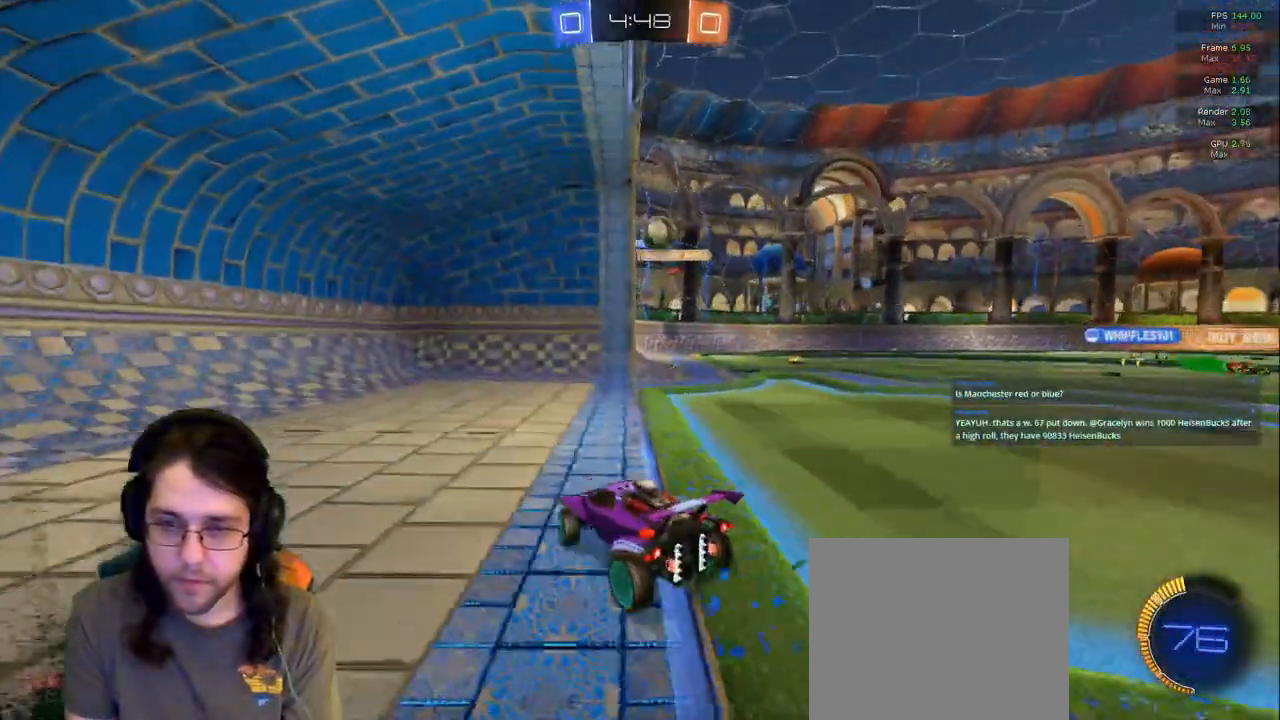
Gameplay with a controller (PlayStation layout); each line is a JSON object with the inputs held at the frame after it (dt_ms = milliseconds from this image to that frame). "events" lists button and stick changes between this image and that frame as [ms after this image, input, new state], when the widget could be followed in between. Not read: L3 R2 R3.
{"dt_ms": 500, "buttons": [], "left_stick": "right", "right_stick": "center"}
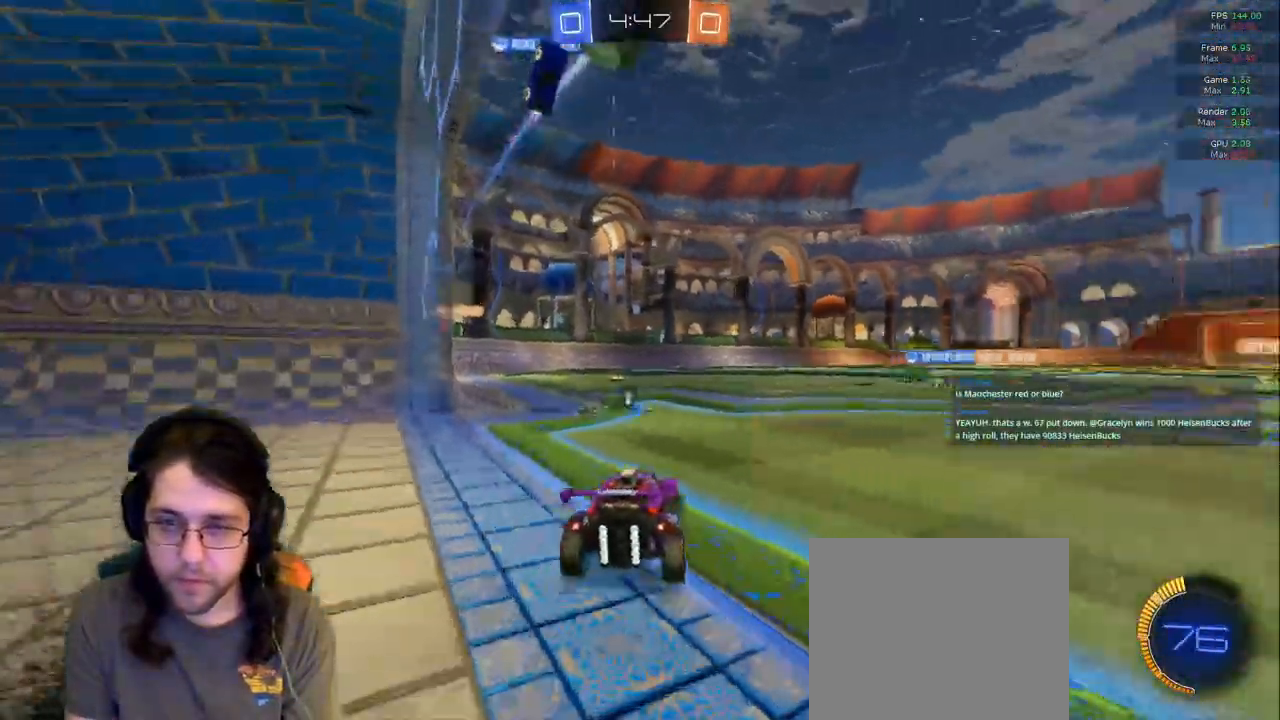
{"dt_ms": 500, "buttons": [], "left_stick": "right", "right_stick": "center", "events": [[183, "TRIANGLE", "down"], [283, "TRIANGLE", "up"]]}
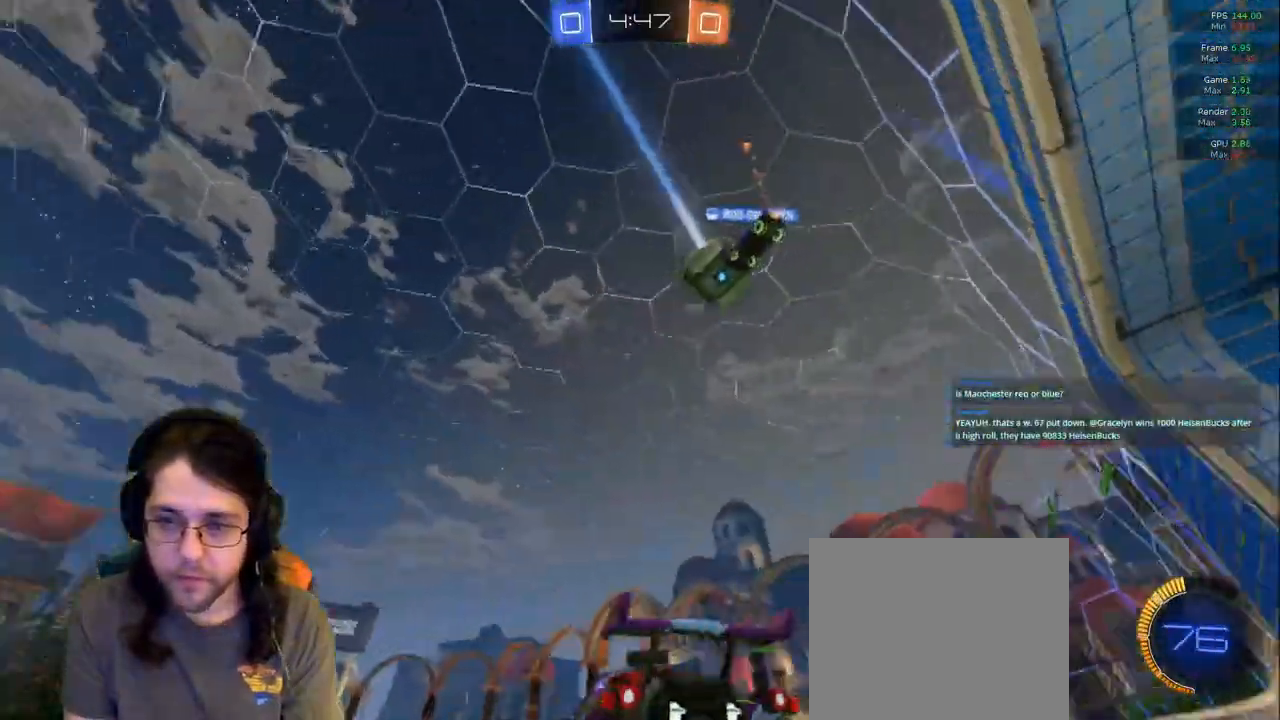
{"dt_ms": 500, "buttons": [], "left_stick": "right", "right_stick": "center", "events": []}
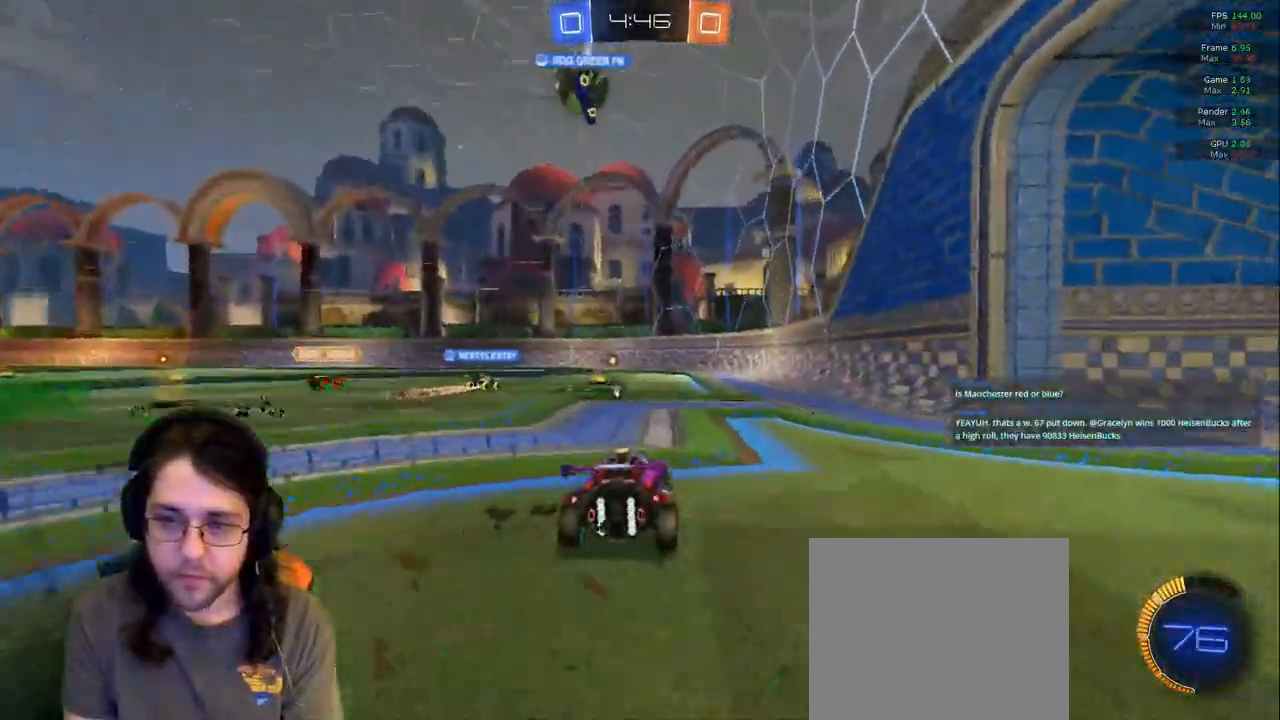
{"dt_ms": 500, "buttons": [], "left_stick": "center", "right_stick": "center", "events": [[150, "TRIANGLE", "down"], [150, "left_stick", "center"], [250, "TRIANGLE", "up"]]}
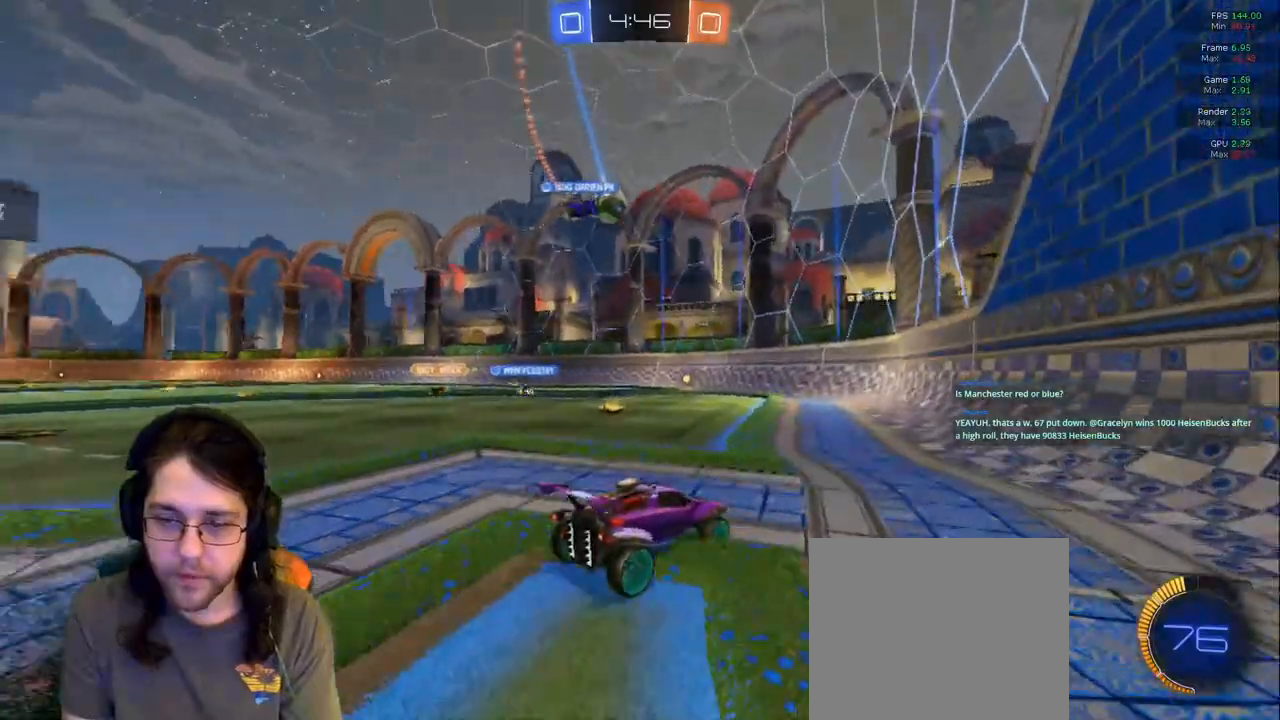
{"dt_ms": 500, "buttons": [], "left_stick": "center", "right_stick": "center"}
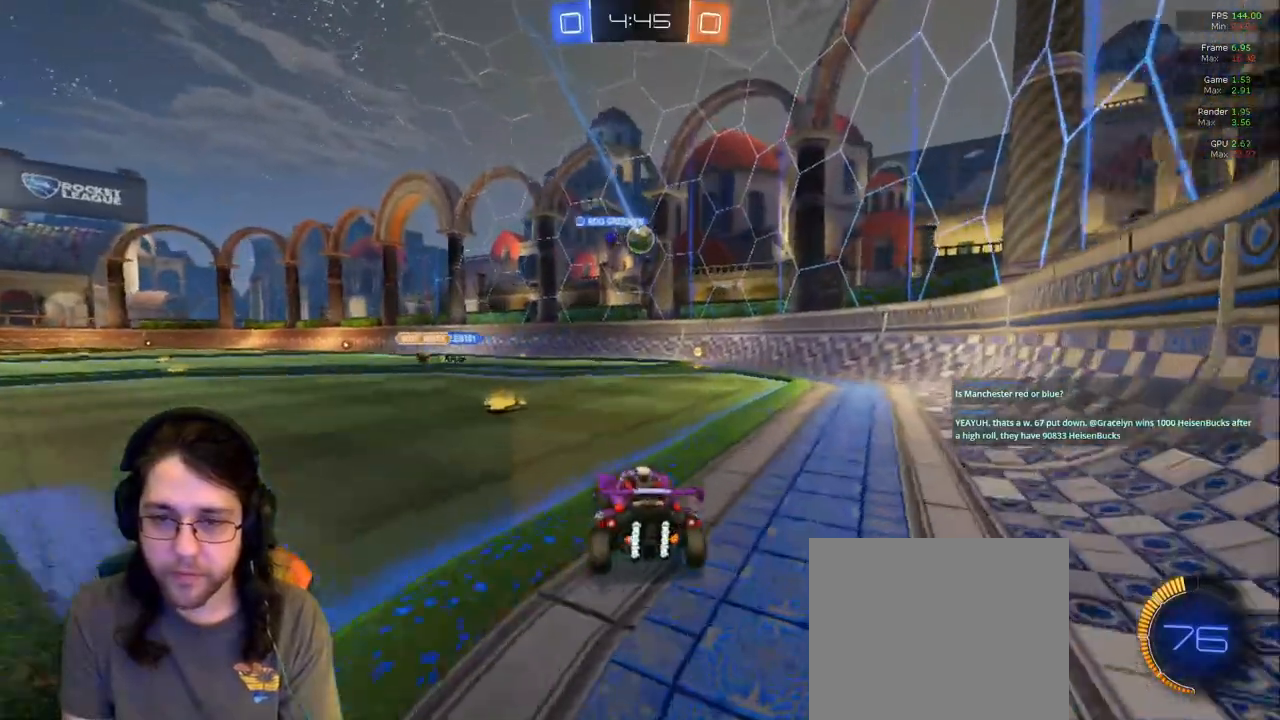
{"dt_ms": 500, "buttons": [], "left_stick": "center", "right_stick": "center", "events": []}
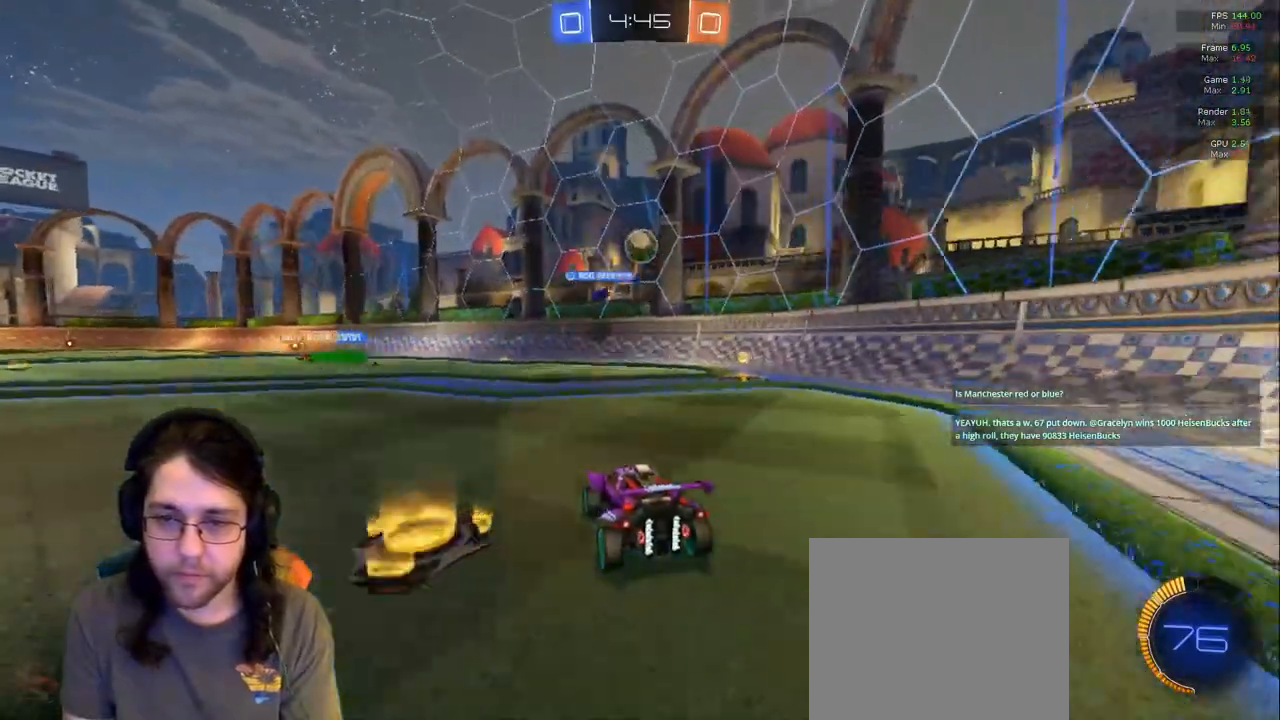
{"dt_ms": 500, "buttons": ["L2"], "left_stick": "left", "right_stick": "center", "events": [[50, "left_stick", "right"], [167, "left_stick", "center"], [367, "left_stick", "left"], [383, "L2", "down"]]}
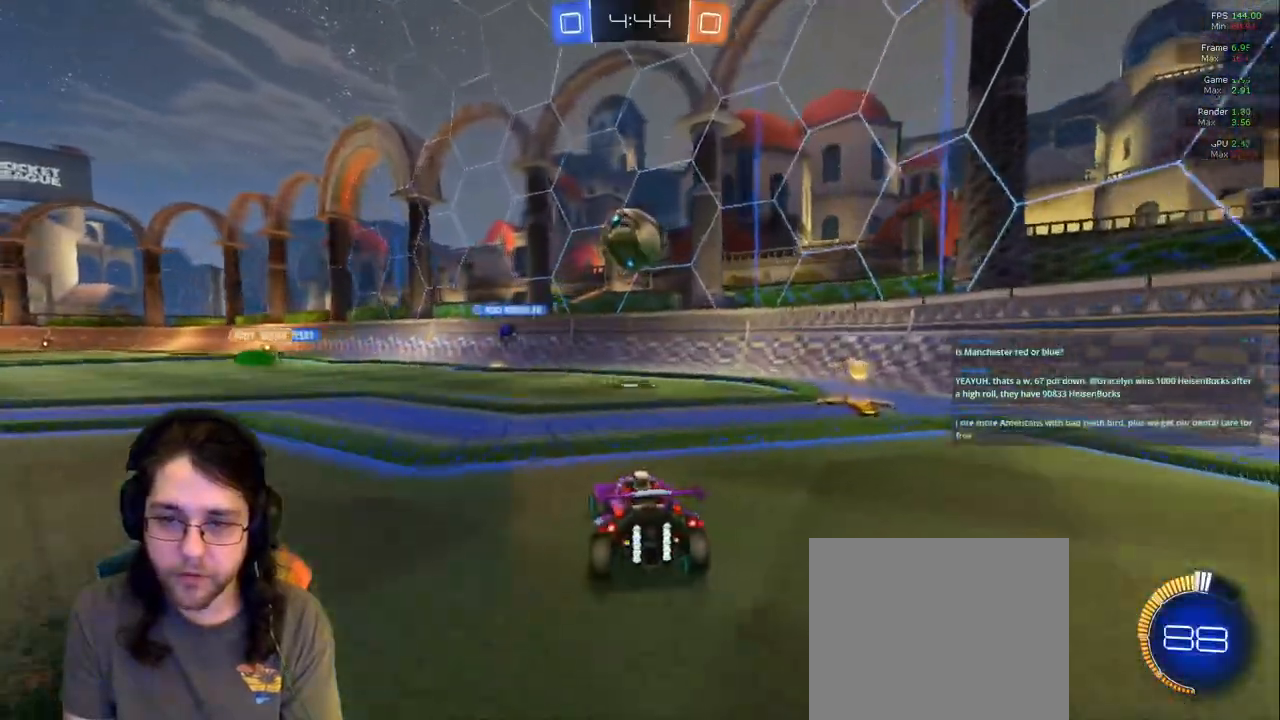
{"dt_ms": 500, "buttons": [], "left_stick": "left", "right_stick": "center", "events": [[17, "L2", "up"], [17, "left_stick", "center"], [250, "left_stick", "left"], [367, "left_stick", "center"], [483, "left_stick", "left"]]}
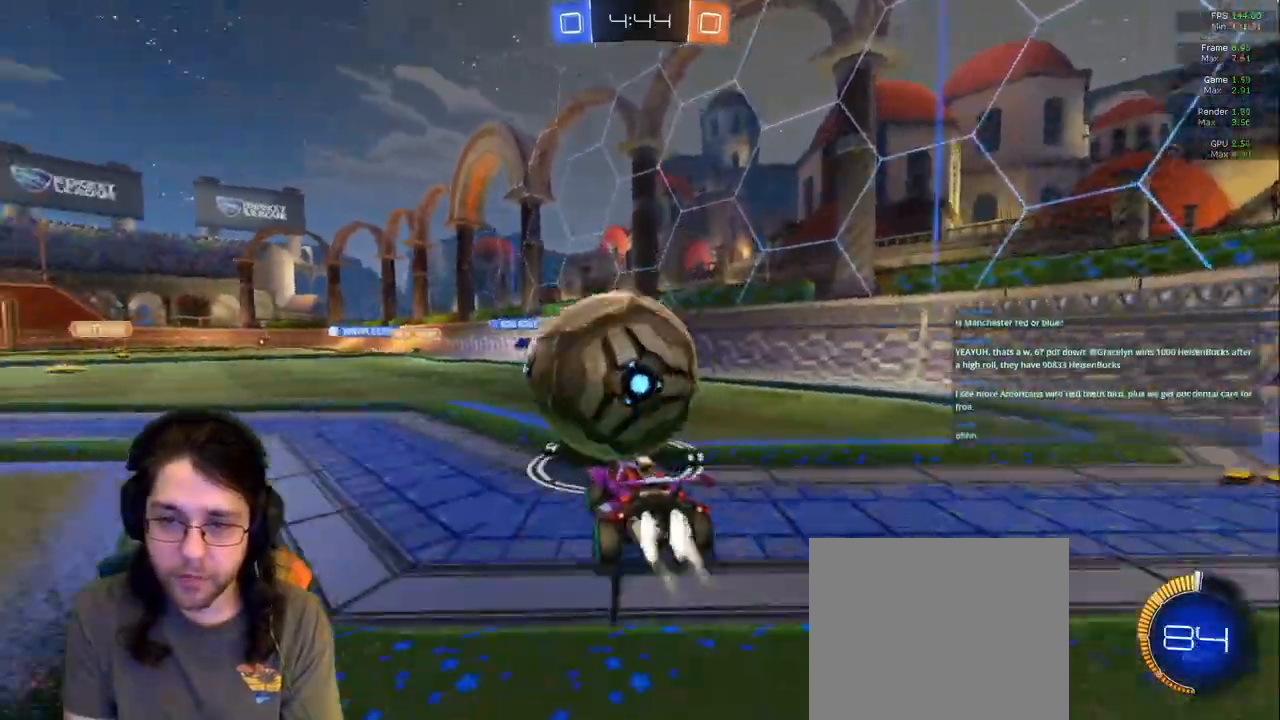
{"dt_ms": 1000, "buttons": [], "left_stick": "right", "right_stick": "center"}
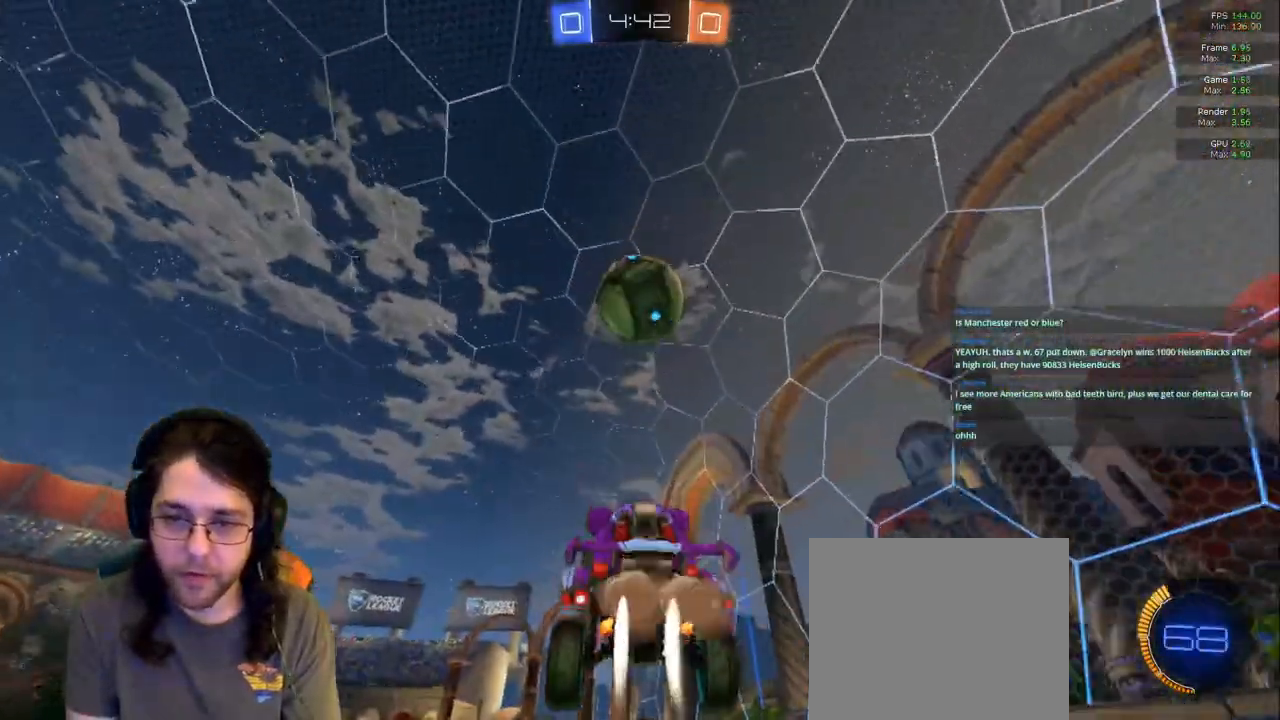
{"dt_ms": 500, "buttons": [], "left_stick": "center", "right_stick": "center", "events": [[117, "left_stick", "center"], [283, "left_stick", "down-left"], [417, "left_stick", "center"]]}
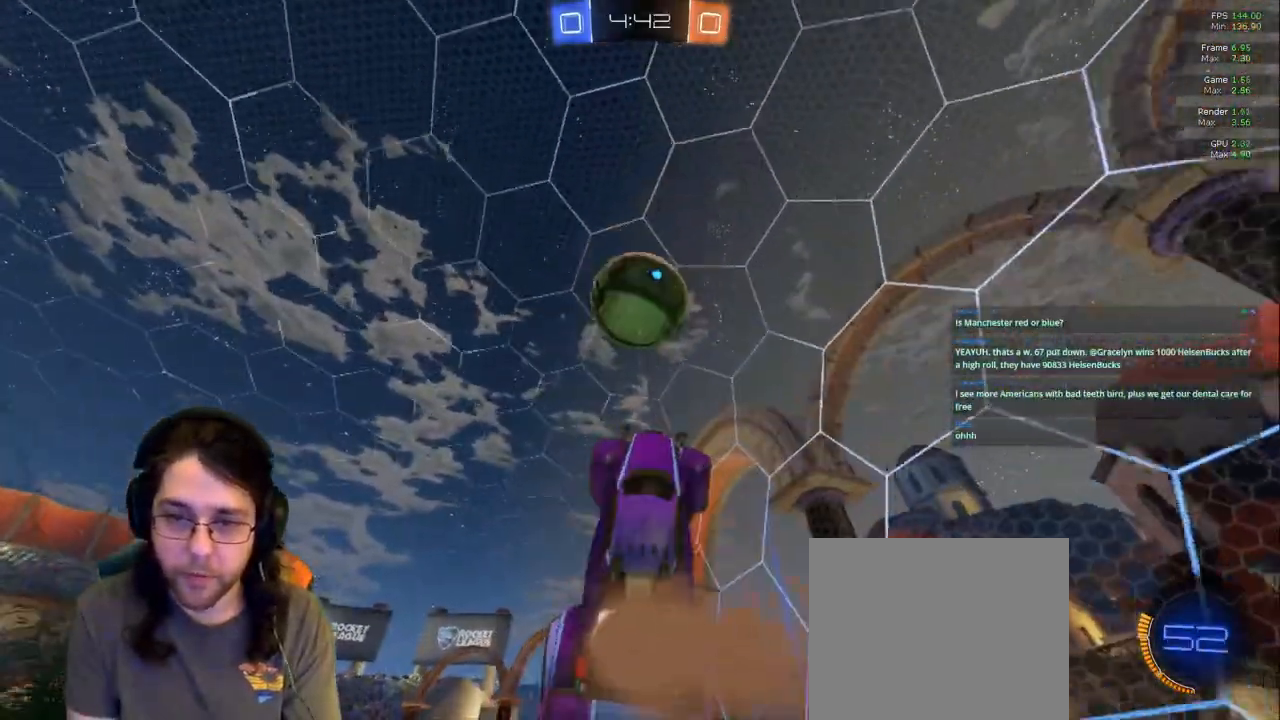
{"dt_ms": 500, "buttons": [], "left_stick": "up", "right_stick": "center", "events": [[200, "left_stick", "up"]]}
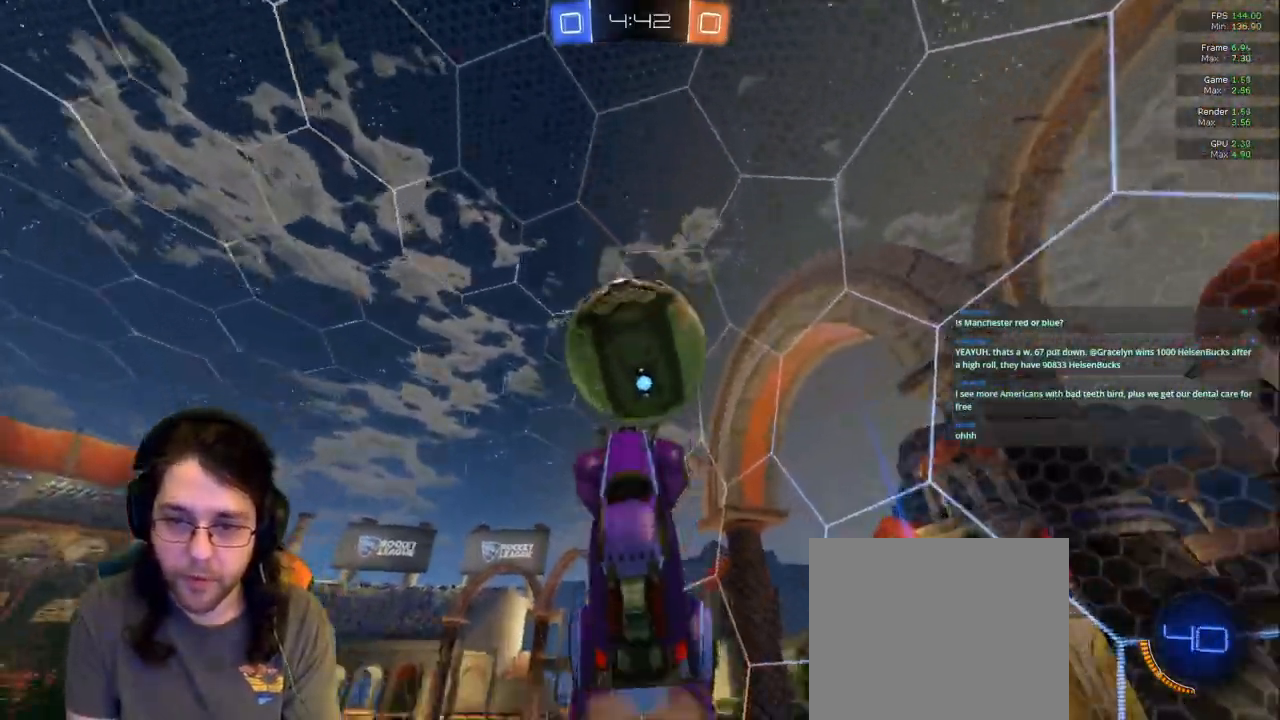
{"dt_ms": 500, "buttons": ["R1"], "left_stick": "center", "right_stick": "center", "events": [[133, "R1", "down"], [433, "left_stick", "center"]]}
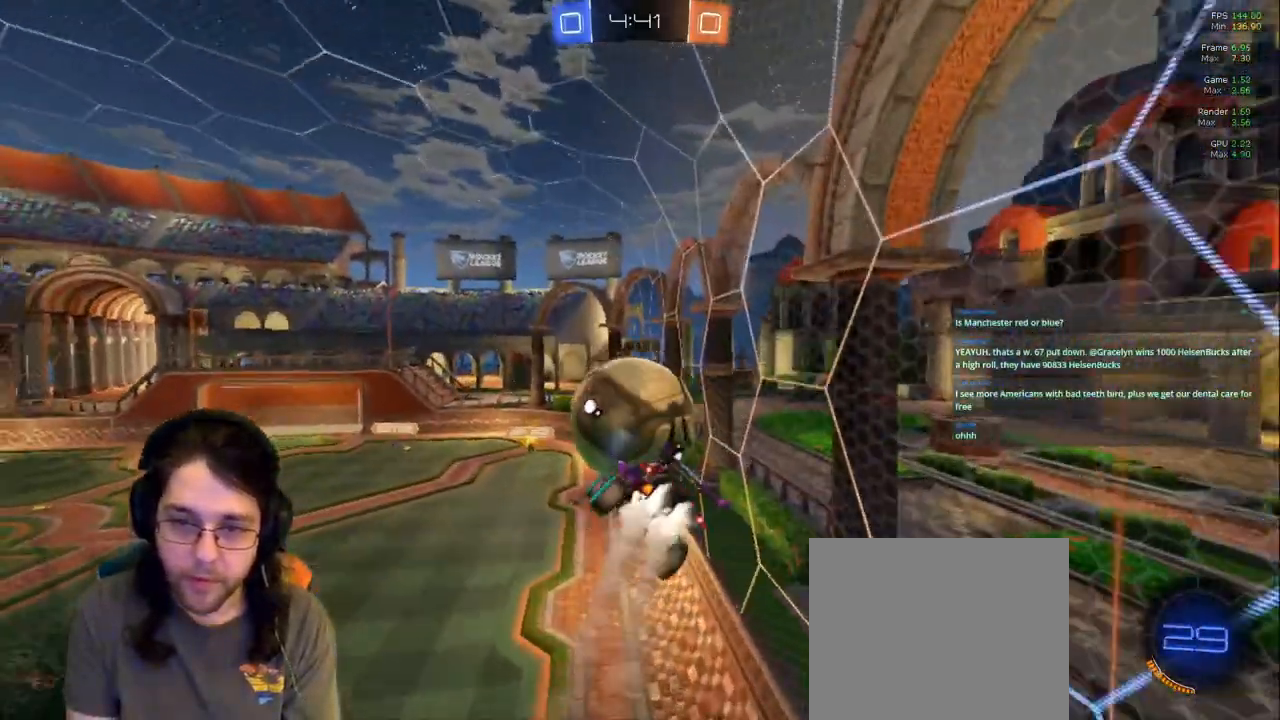
{"dt_ms": 500, "buttons": ["R1"], "left_stick": "center", "right_stick": "center", "events": []}